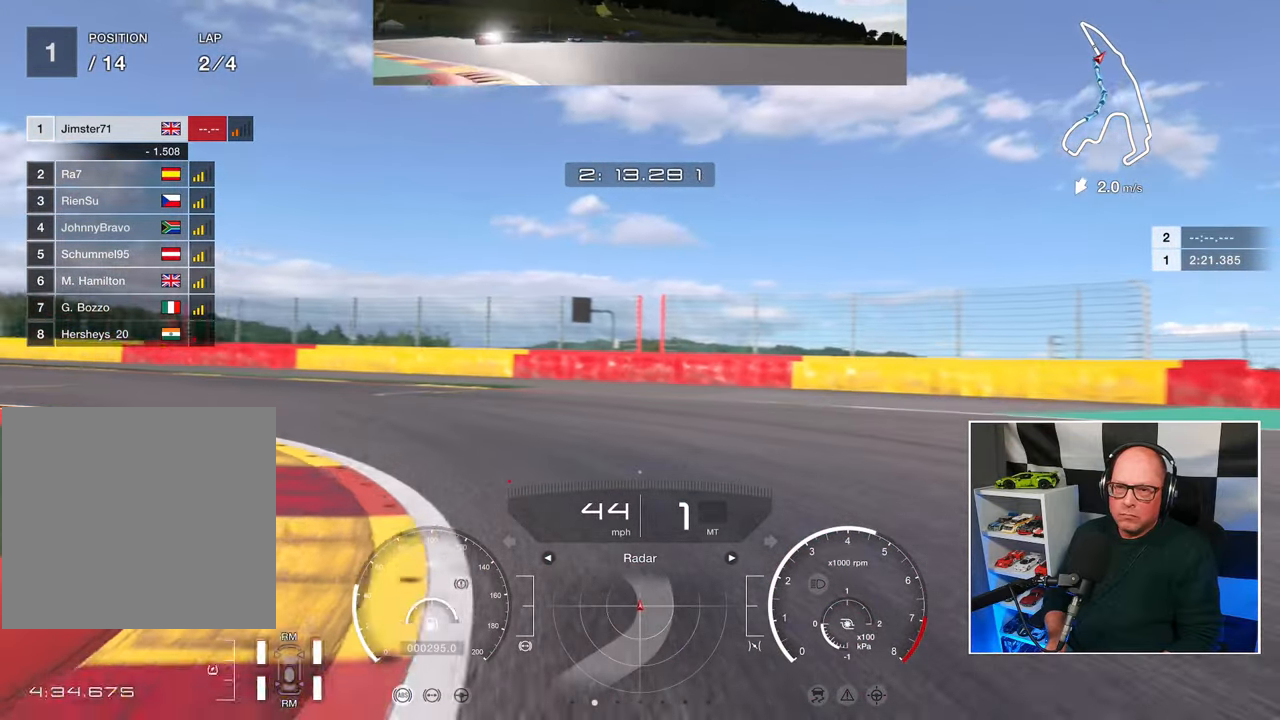
Gameplay with a controller (PlayStation layout); each line is a JSON object with the inputs held at the frame after it. "events" lists button and stick changes between this image and that frame as [ms after this image, input, new state], when the widget could be followed in between. Not read: R3.
{"buttons": ["R2", "L3"], "left_stick": "left", "right_stick": "center", "events": [[67, "CROSS", "down"], [167, "CROSS", "up"], [367, "R2", "down"]]}
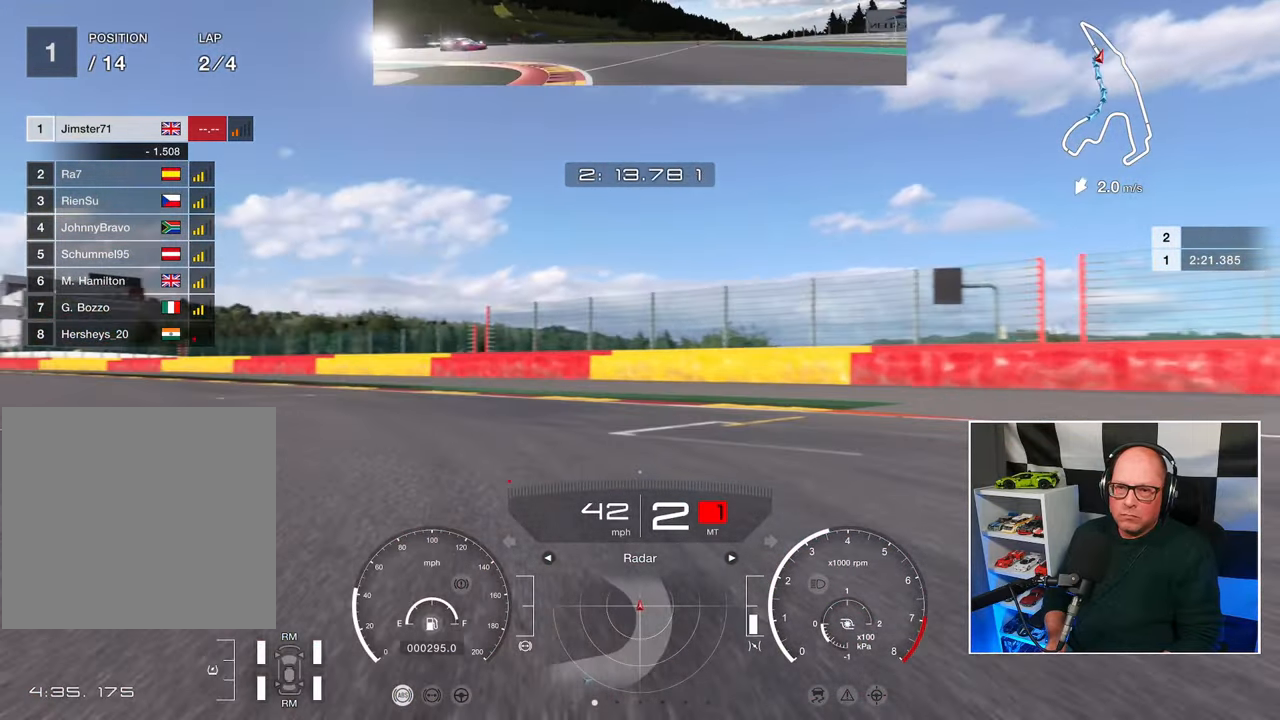
{"buttons": ["R2", "L3"], "left_stick": "left", "right_stick": "center", "events": []}
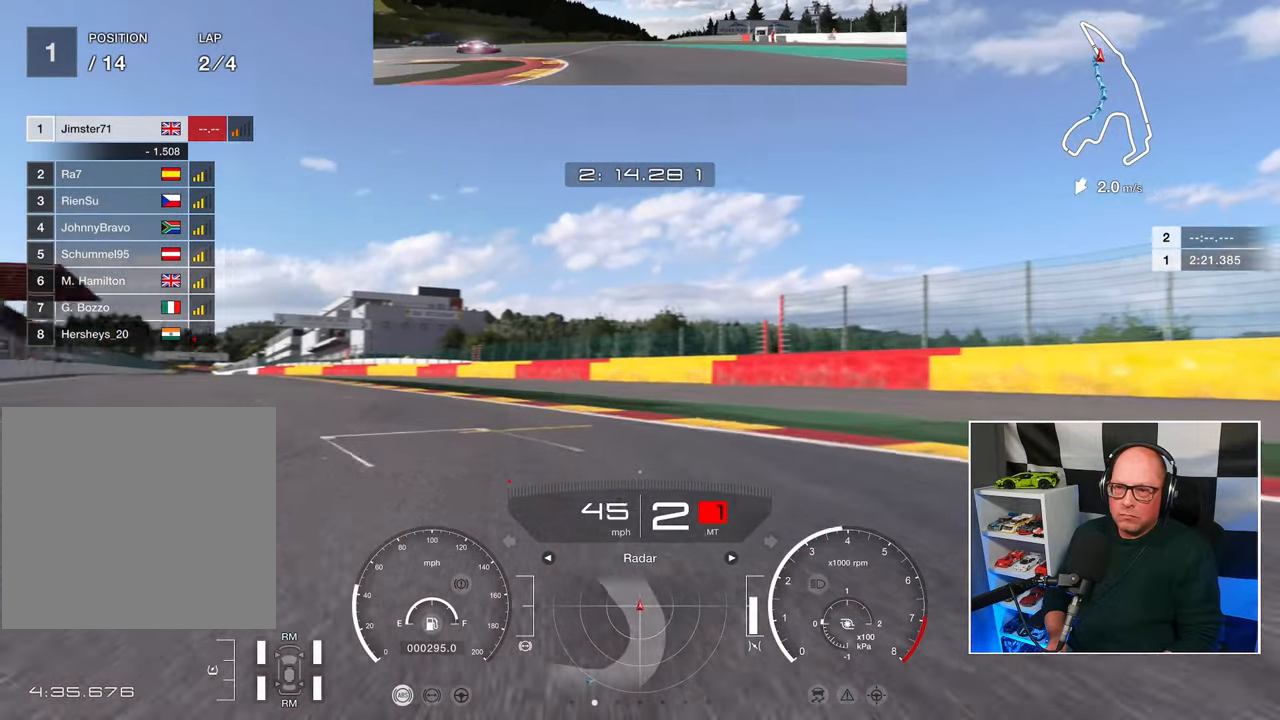
{"buttons": ["R2"], "left_stick": "up-left", "right_stick": "center", "events": [[150, "L3", "up"], [150, "left_stick", "up-left"]]}
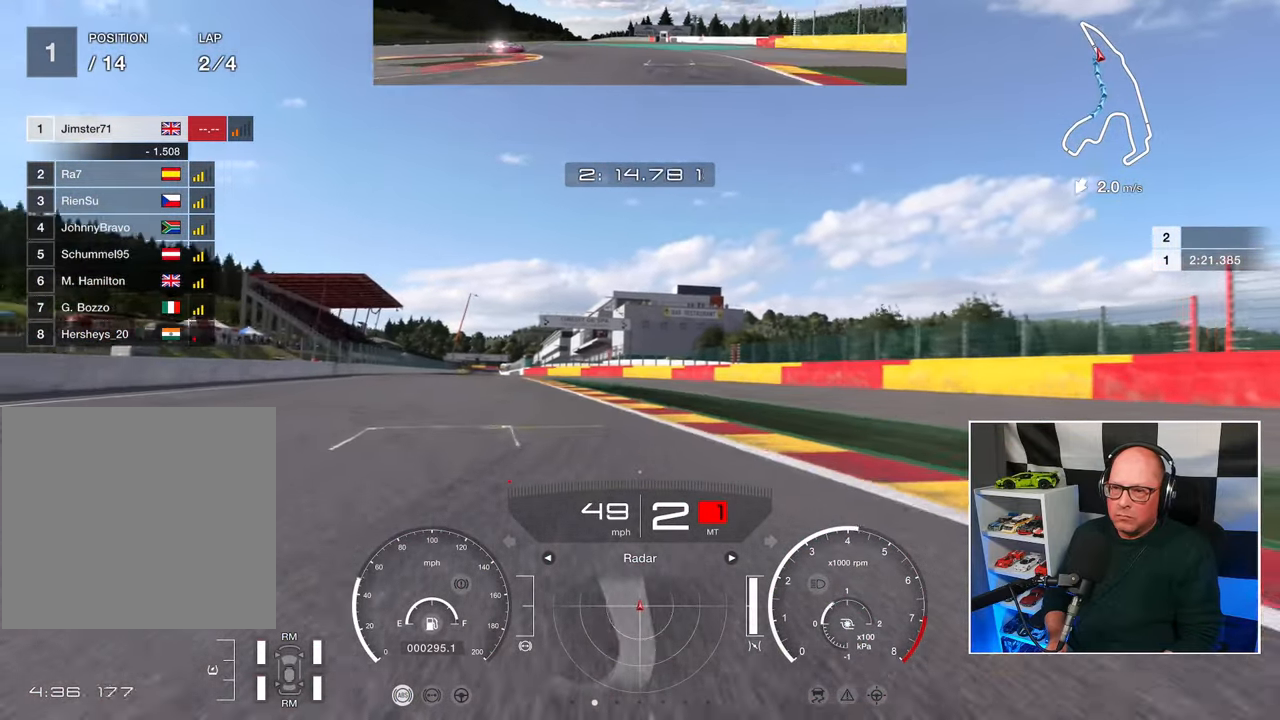
{"buttons": ["R2"], "left_stick": "up-left", "right_stick": "center", "events": []}
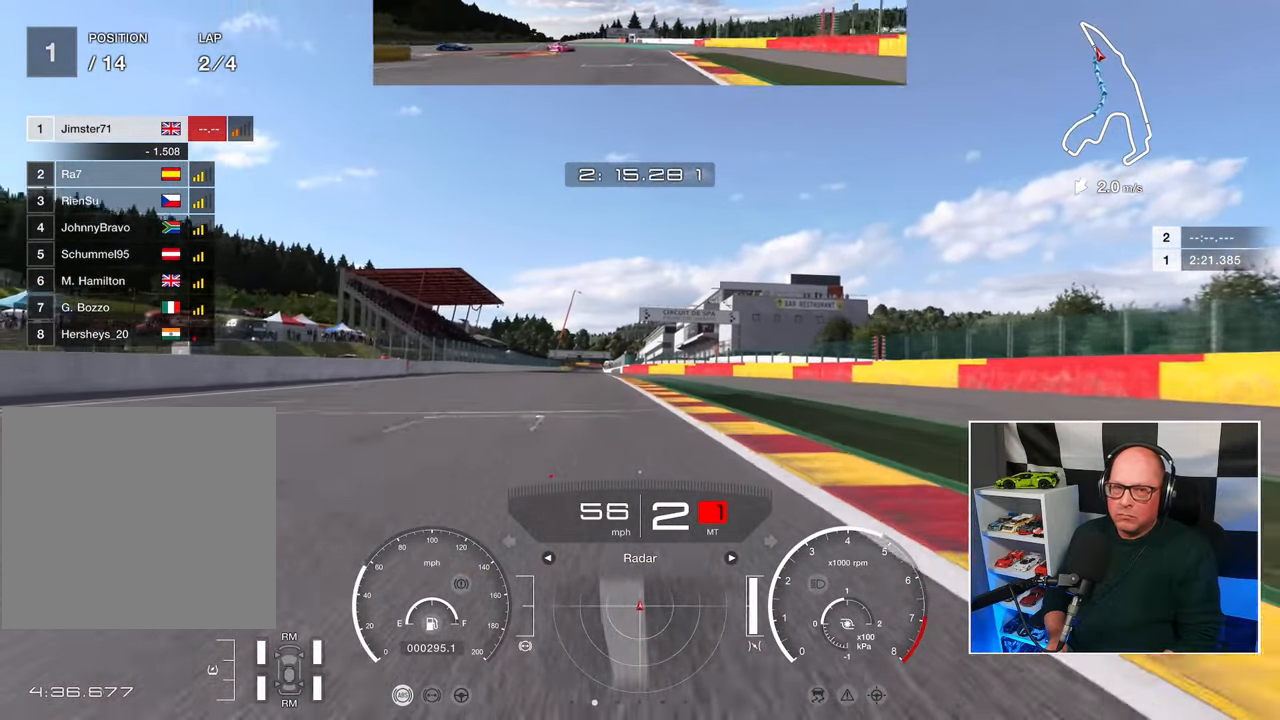
{"buttons": ["R2"], "left_stick": "up-left", "right_stick": "center", "events": []}
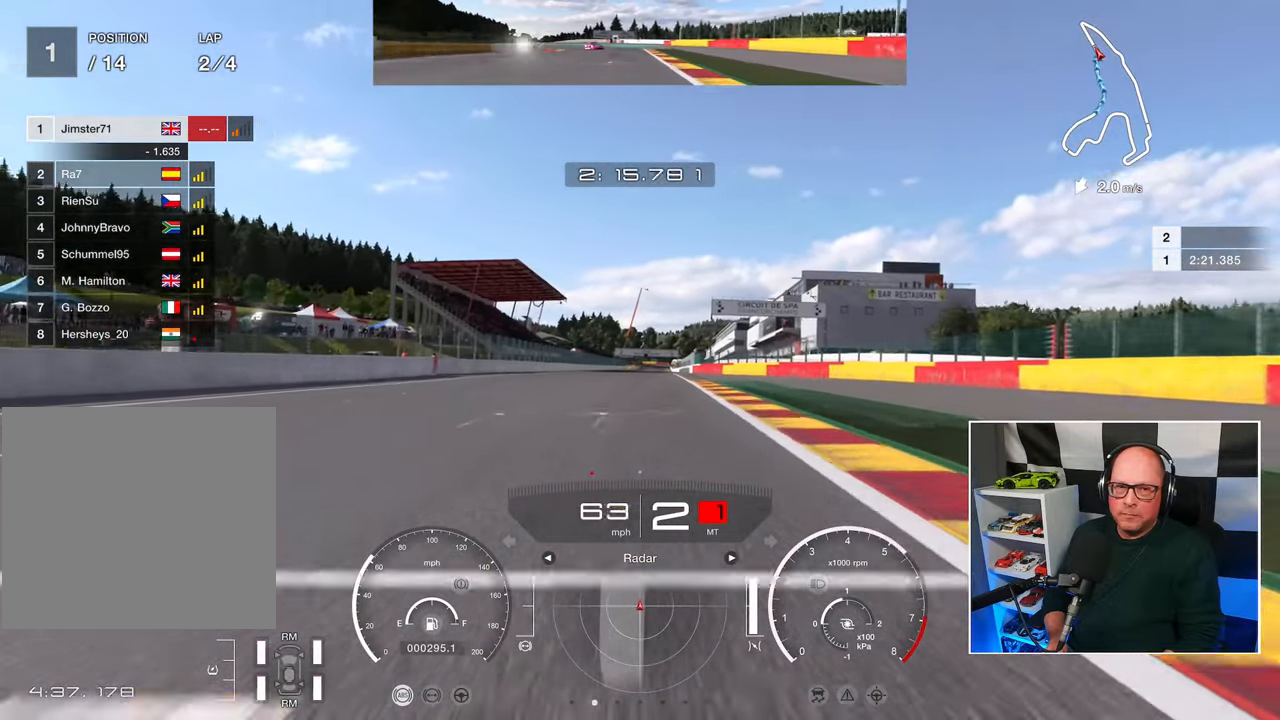
{"buttons": ["R2"], "left_stick": "up", "right_stick": "center", "events": [[267, "left_stick", "up"]]}
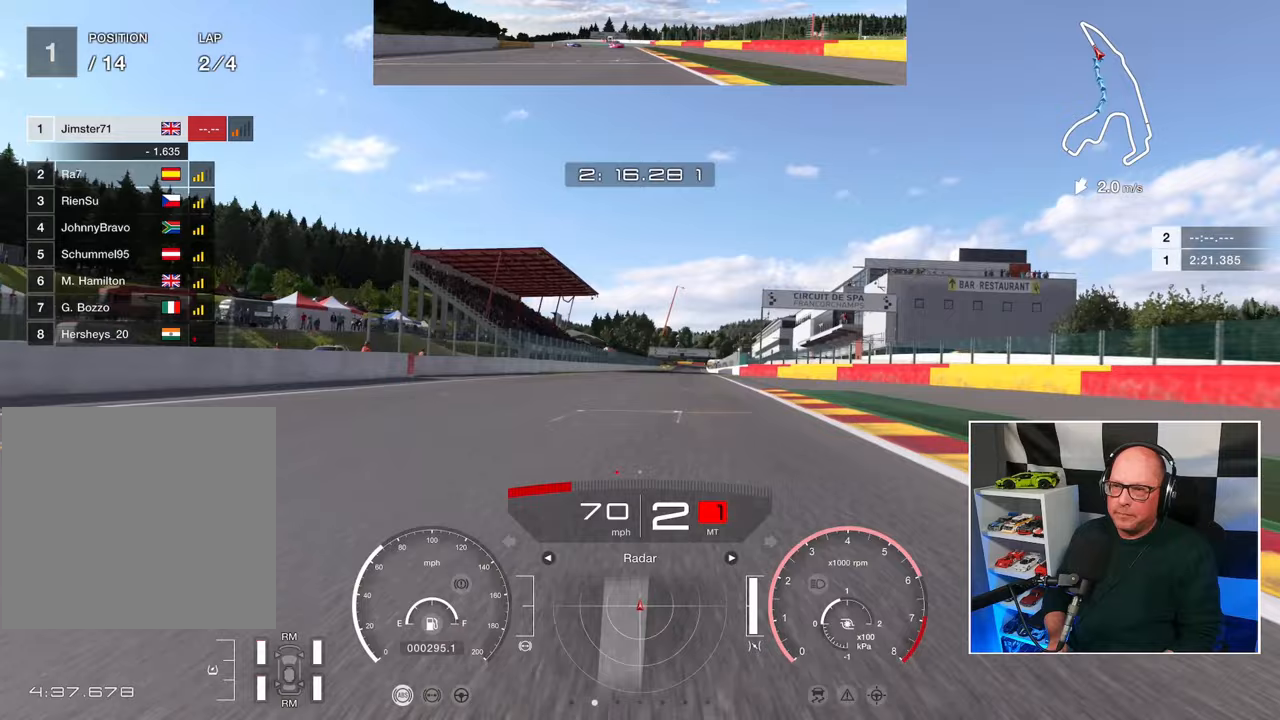
{"buttons": ["R2"], "left_stick": "up", "right_stick": "center", "events": []}
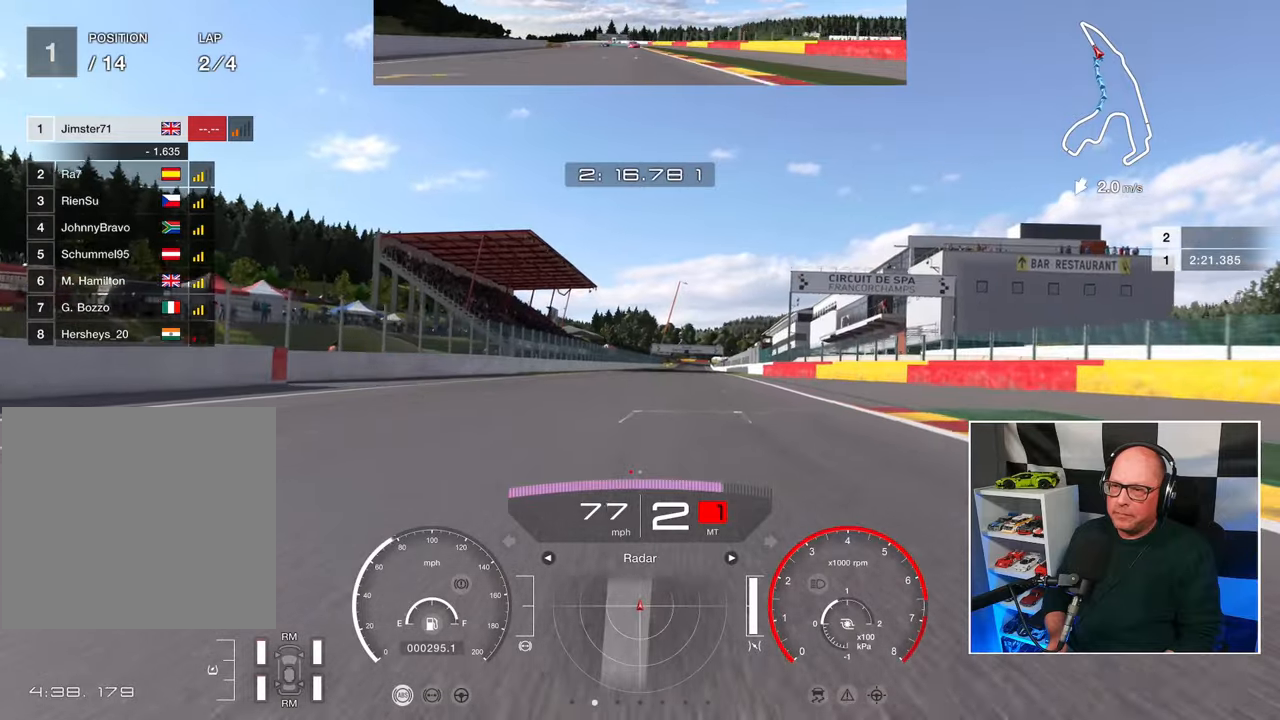
{"buttons": ["R2"], "left_stick": "center", "right_stick": "center", "events": [[67, "left_stick", "center"], [267, "CROSS", "down"], [400, "CROSS", "up"]]}
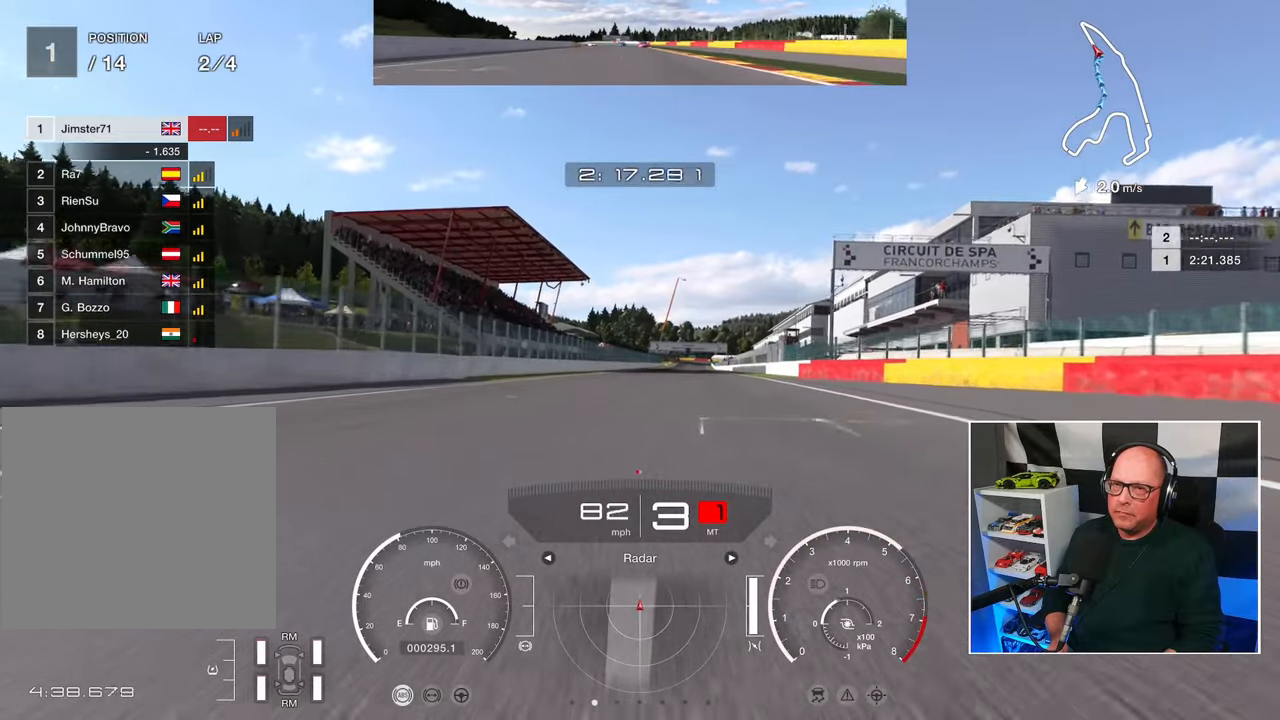
{"buttons": ["R2"], "left_stick": "center", "right_stick": "center", "events": []}
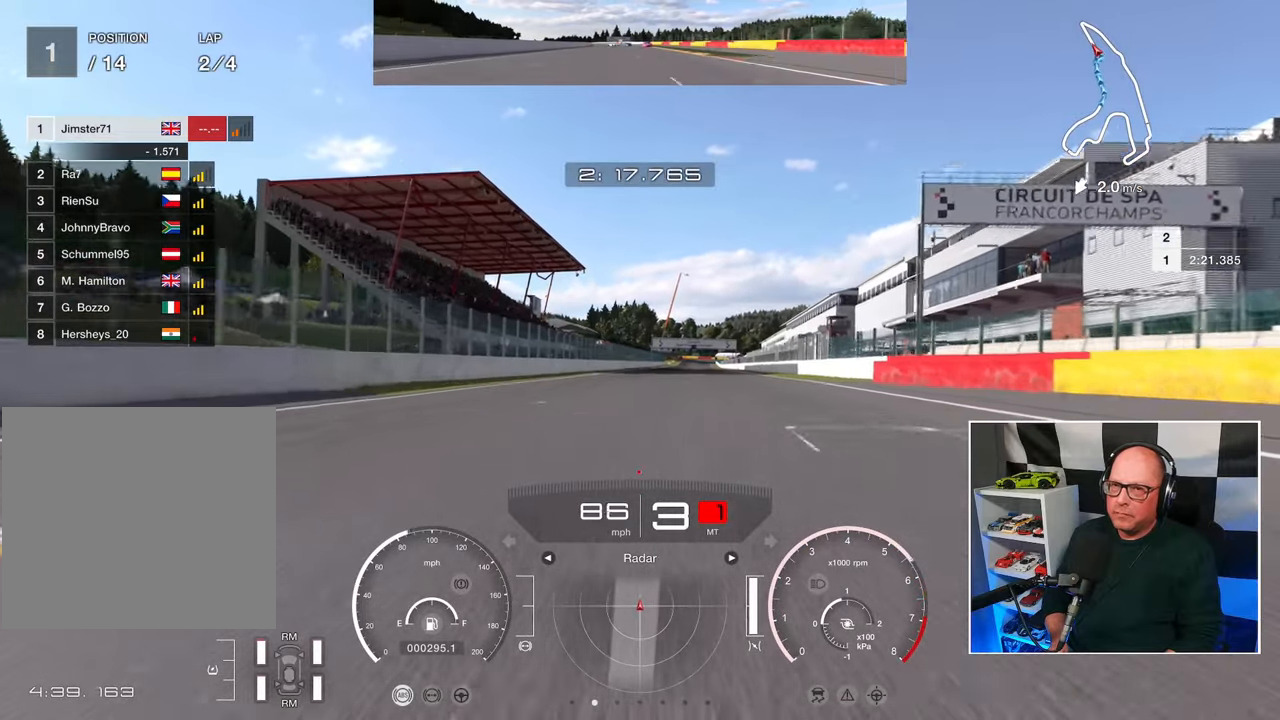
{"buttons": ["R2"], "left_stick": "center", "right_stick": "center", "events": []}
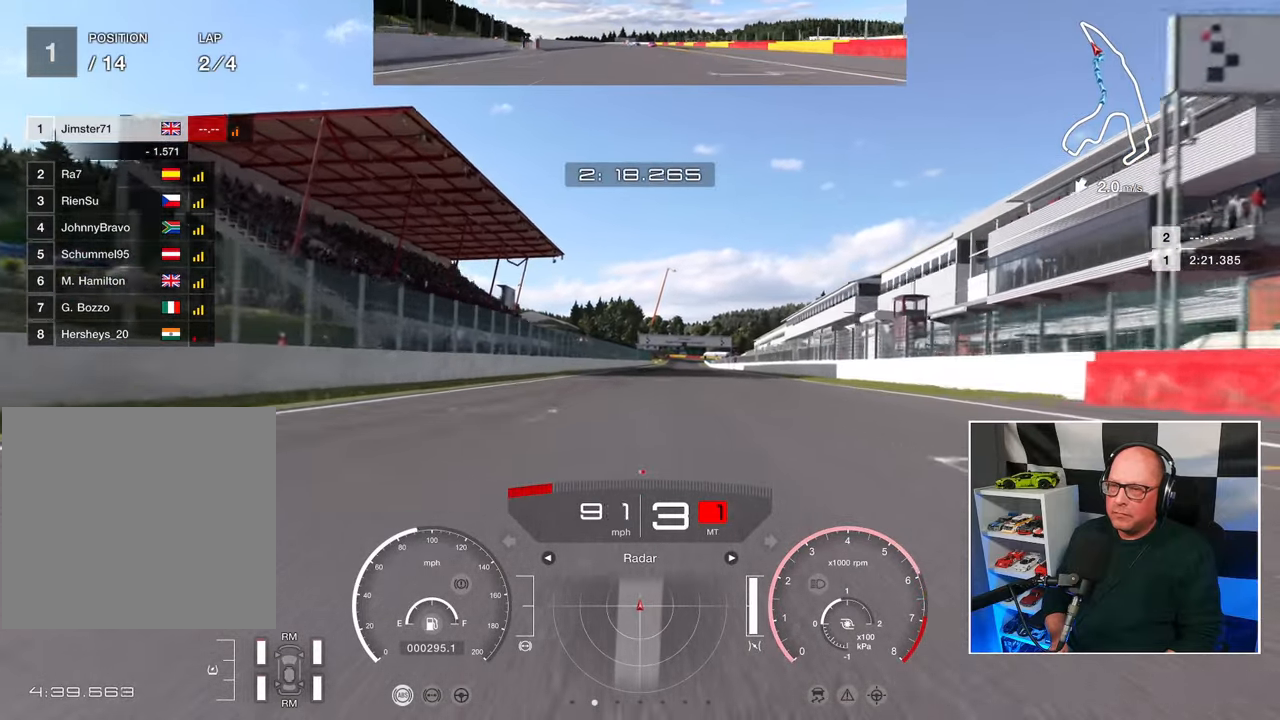
{"buttons": ["R2"], "left_stick": "center", "right_stick": "center", "events": []}
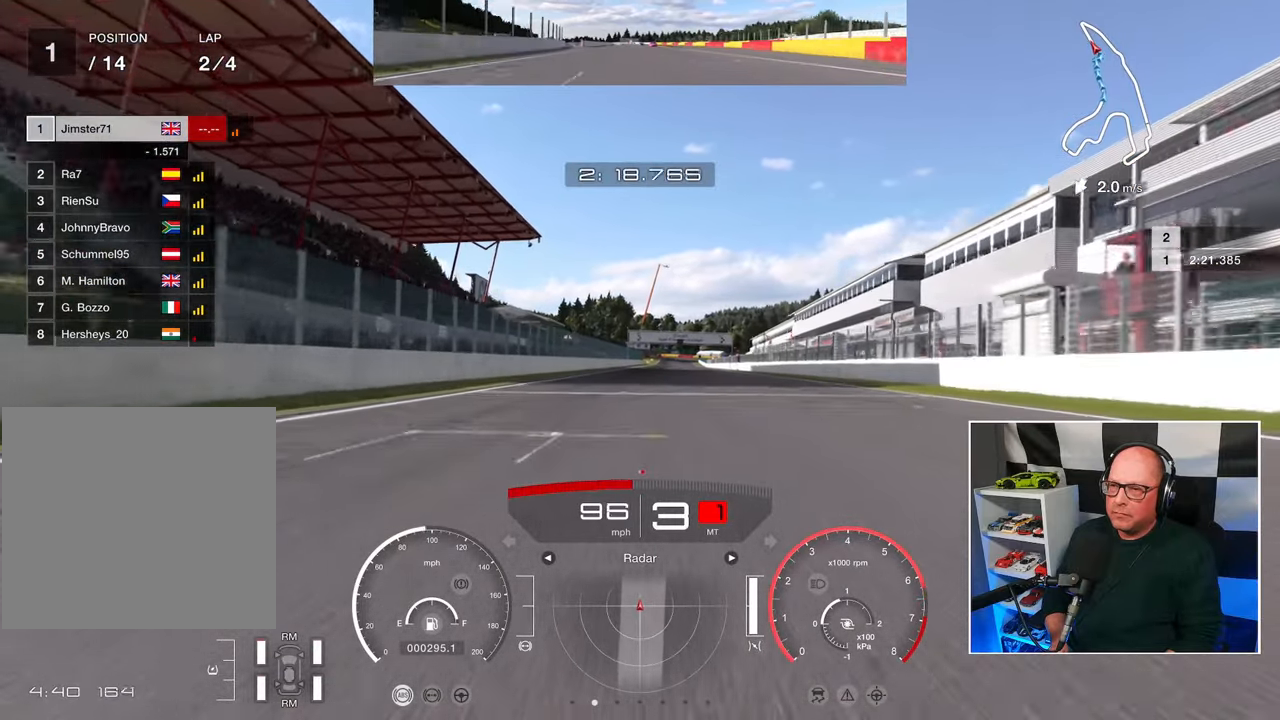
{"buttons": ["R2"], "left_stick": "center", "right_stick": "center", "events": []}
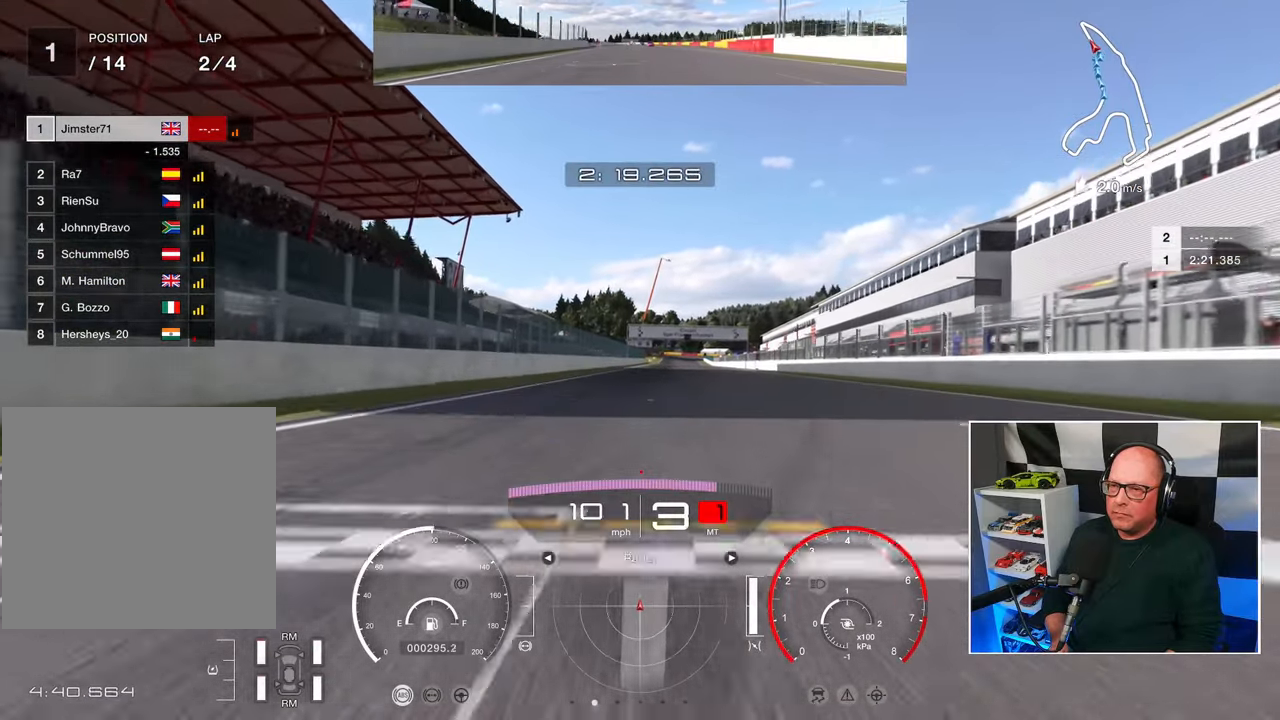
{"buttons": ["CROSS", "R2"], "left_stick": "center", "right_stick": "center", "events": [[417, "CROSS", "down"]]}
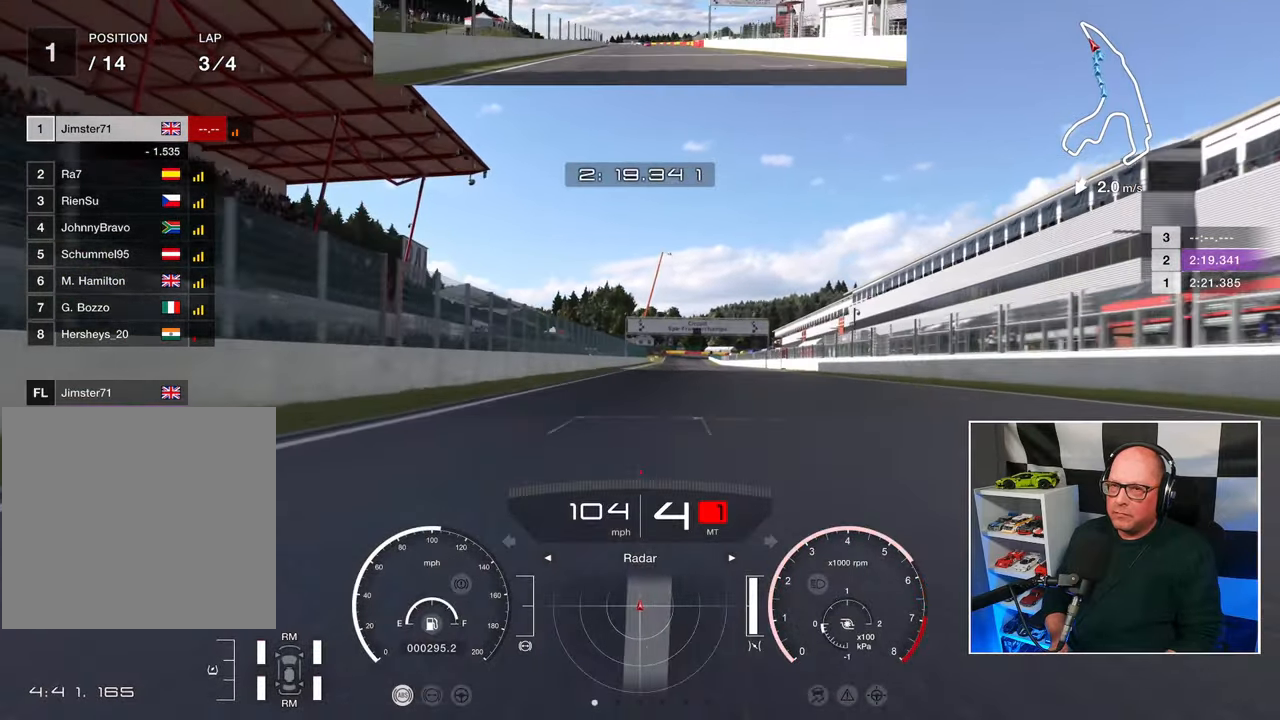
{"buttons": ["R2"], "left_stick": "center", "right_stick": "center", "events": [[50, "CROSS", "up"]]}
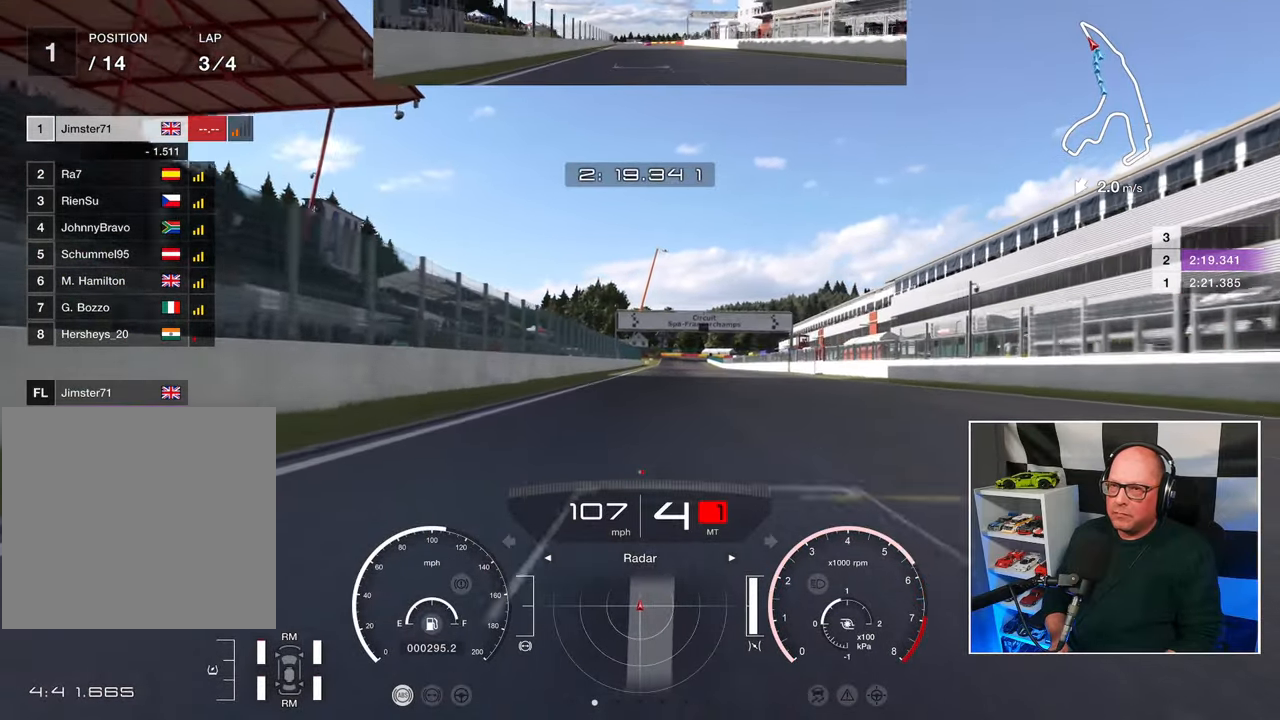
{"buttons": ["R2"], "left_stick": "center", "right_stick": "center", "events": []}
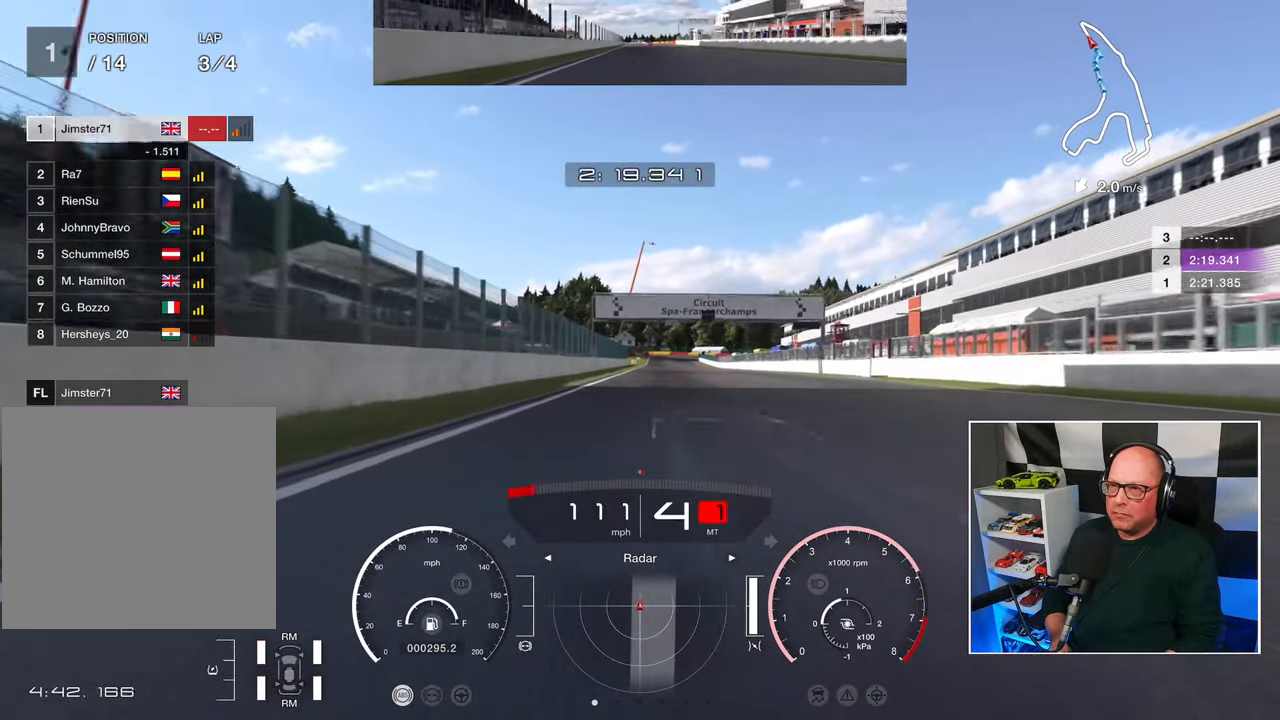
{"buttons": ["R2"], "left_stick": "center", "right_stick": "center", "events": []}
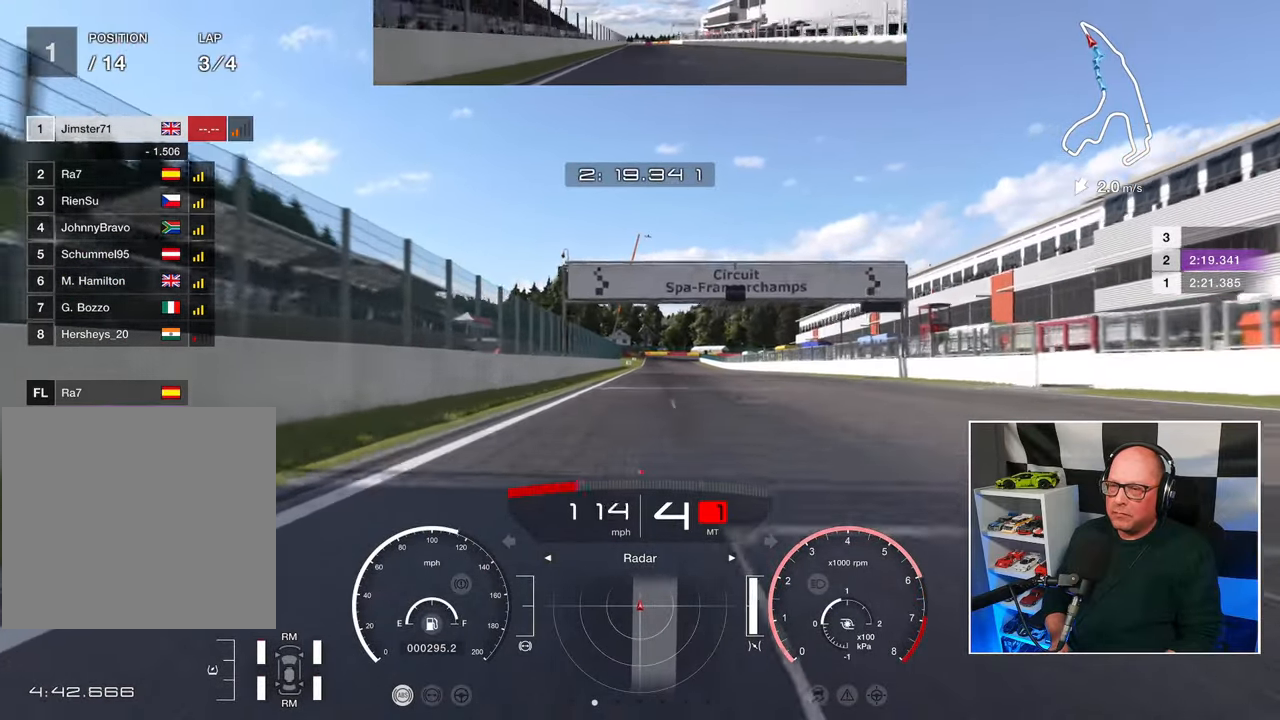
{"buttons": ["R2"], "left_stick": "center", "right_stick": "center", "events": []}
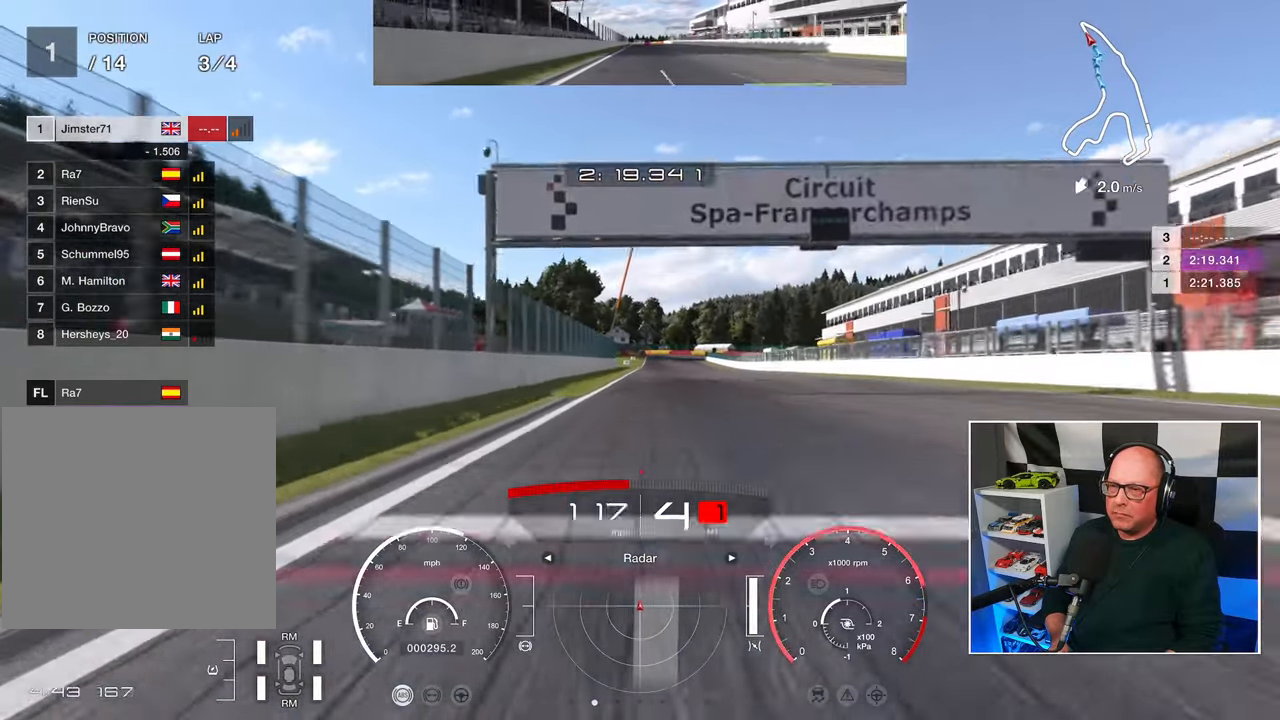
{"buttons": ["R2"], "left_stick": "center", "right_stick": "center", "events": []}
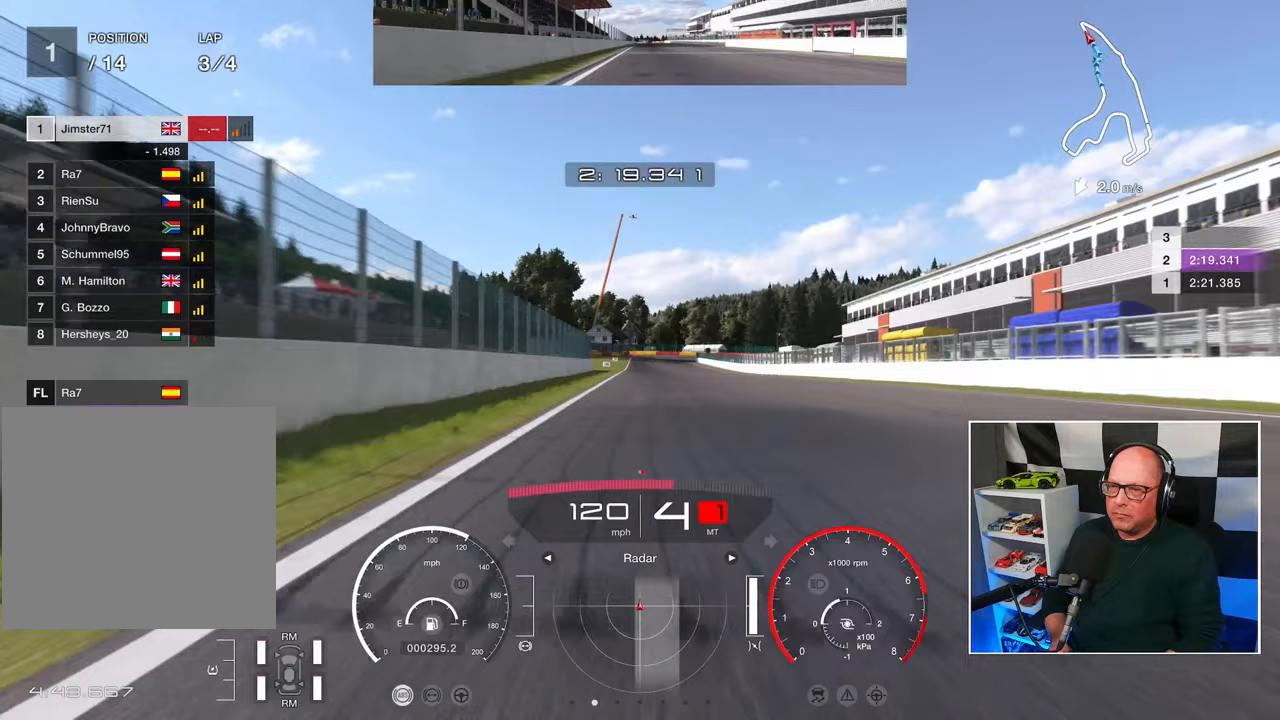
{"buttons": ["R2"], "left_stick": "center", "right_stick": "center", "events": []}
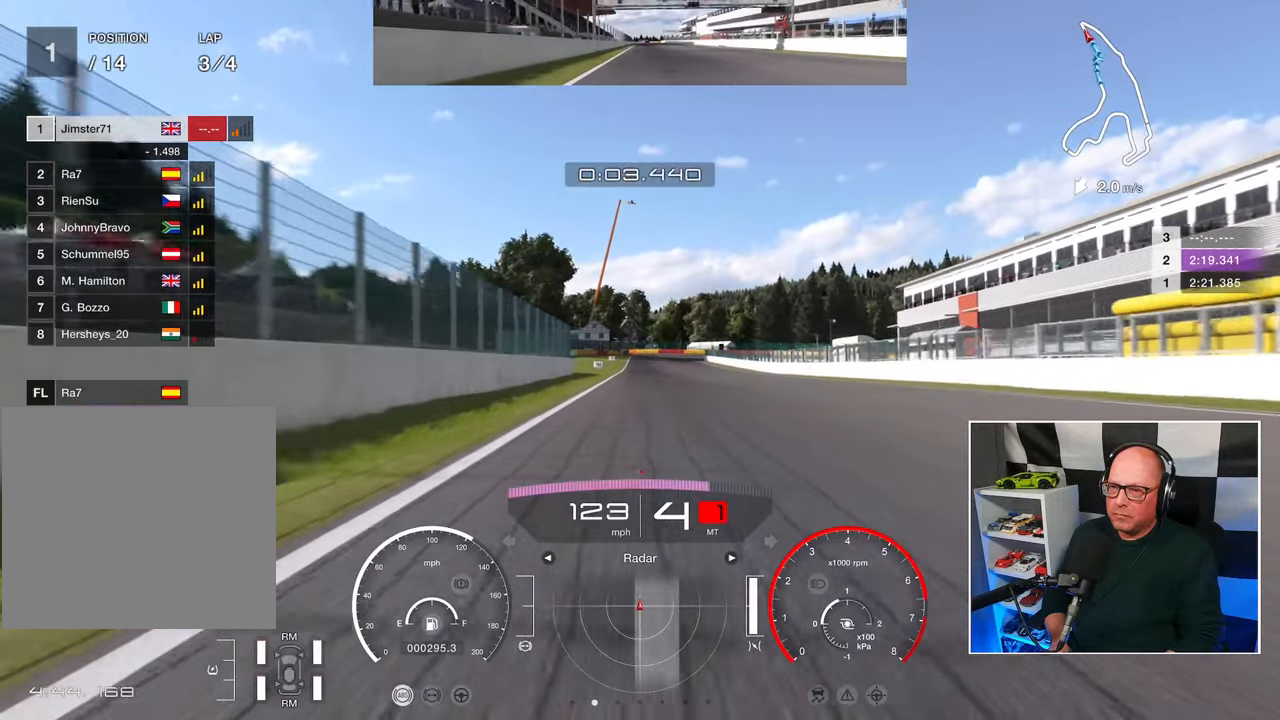
{"buttons": ["R2"], "left_stick": "center", "right_stick": "center", "events": []}
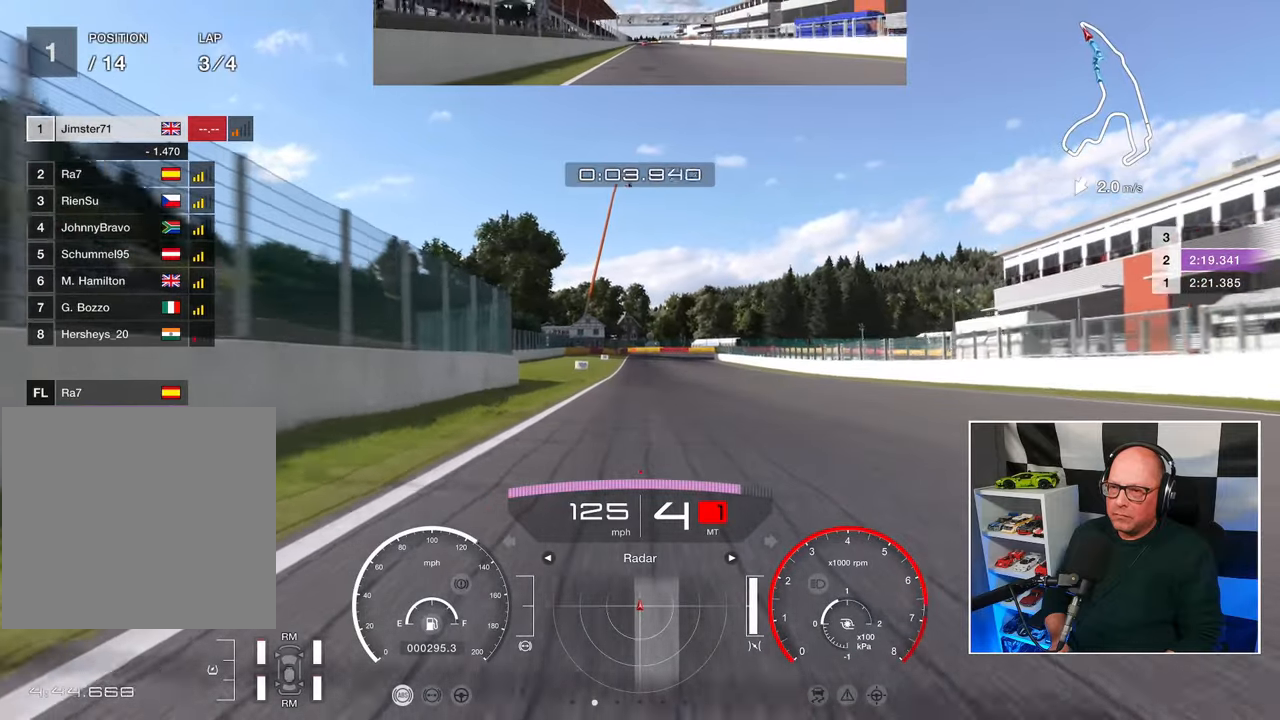
{"buttons": ["R2"], "left_stick": "center", "right_stick": "center", "events": []}
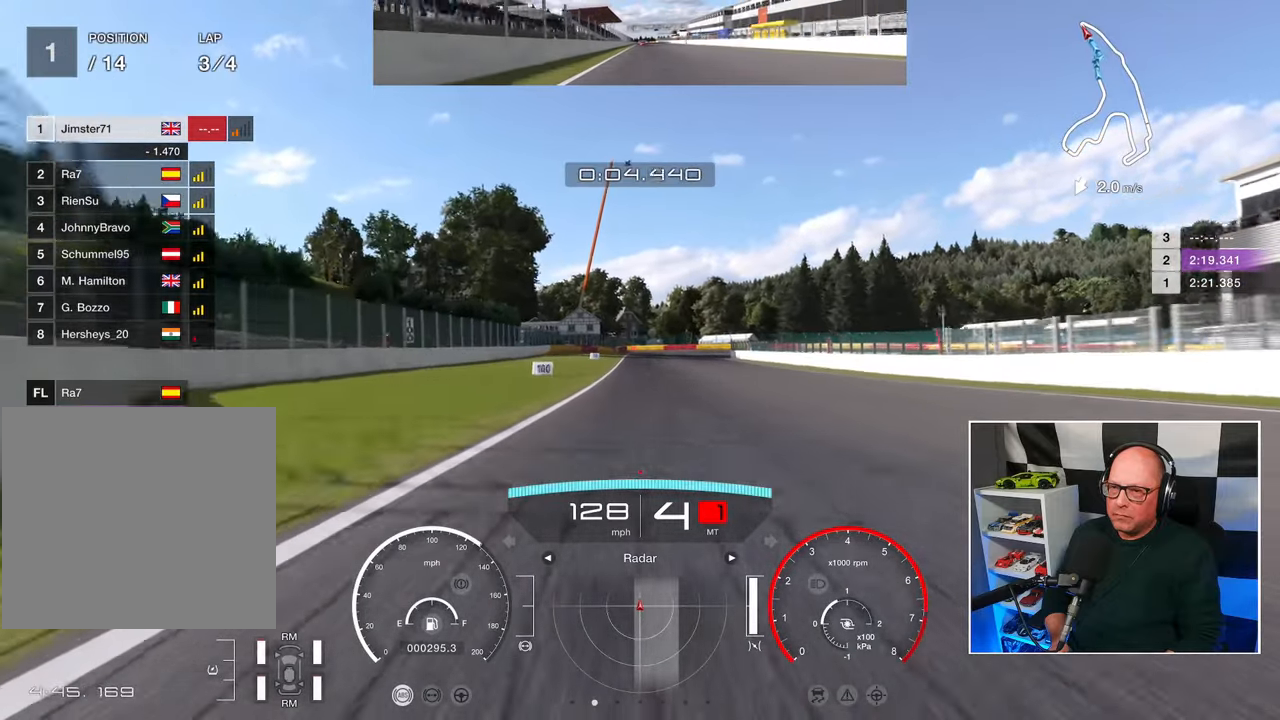
{"buttons": ["R2"], "left_stick": "center", "right_stick": "center", "events": []}
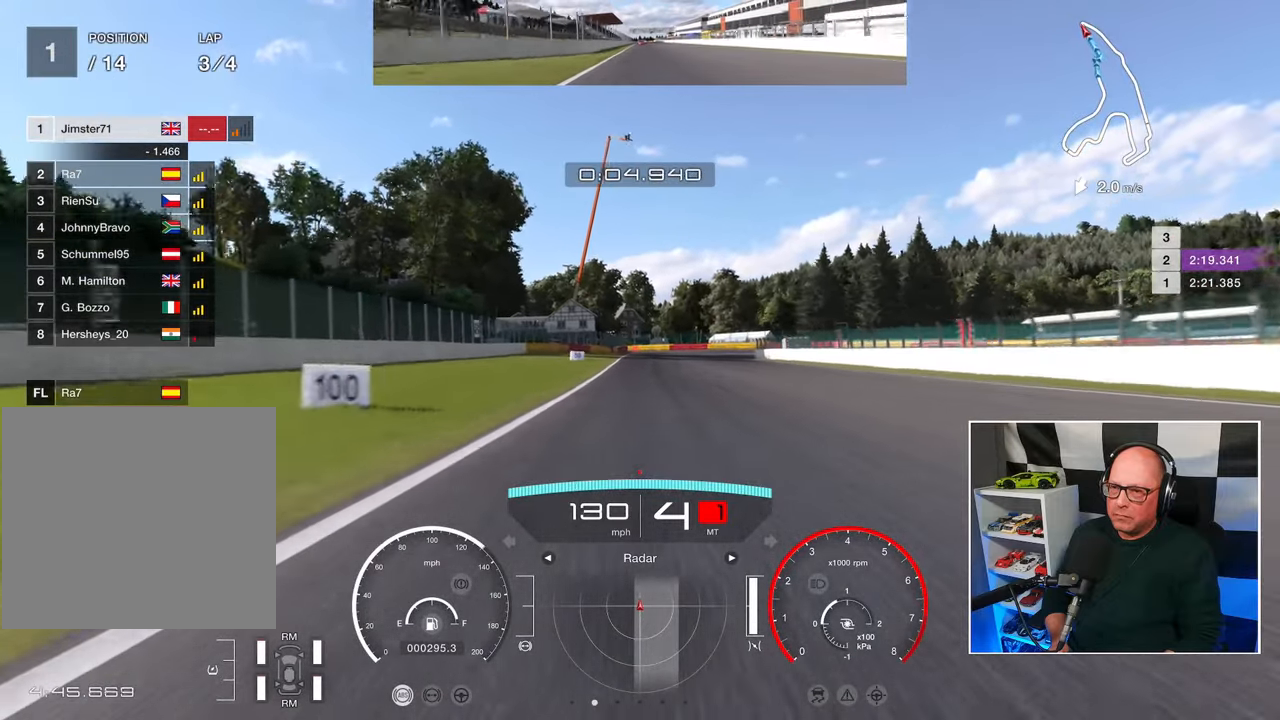
{"buttons": ["L2"], "left_stick": "center", "right_stick": "center", "events": [[250, "SQUARE", "down"], [283, "L2", "down"], [317, "R2", "up"], [333, "SQUARE", "up"]]}
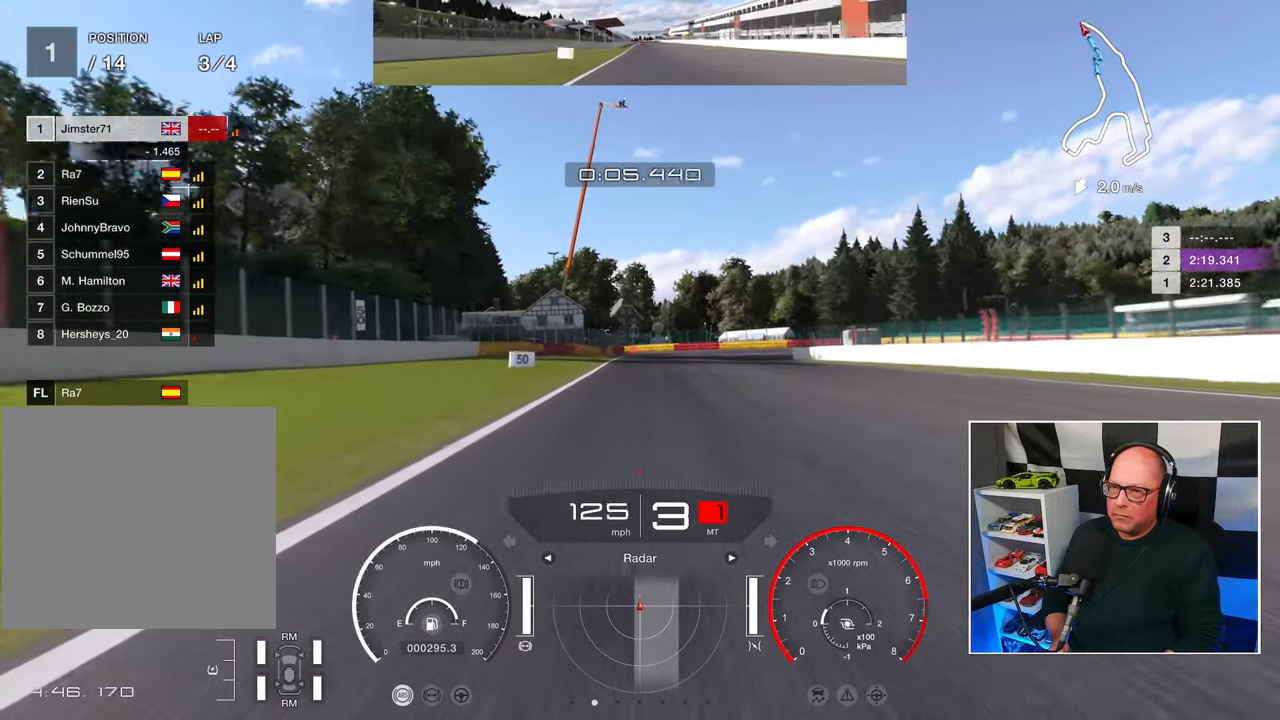
{"buttons": ["L2"], "left_stick": "center", "right_stick": "center", "events": []}
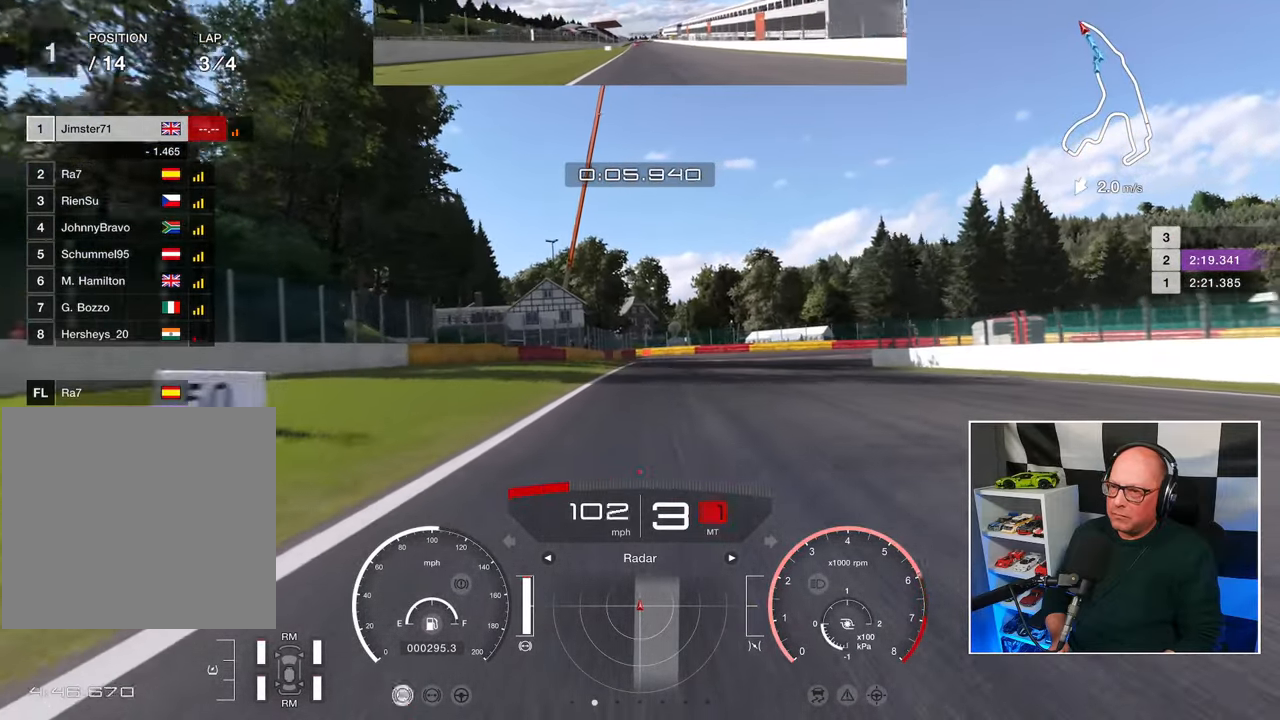
{"buttons": ["L2"], "left_stick": "center", "right_stick": "center", "events": [[250, "SQUARE", "down"], [350, "SQUARE", "up"]]}
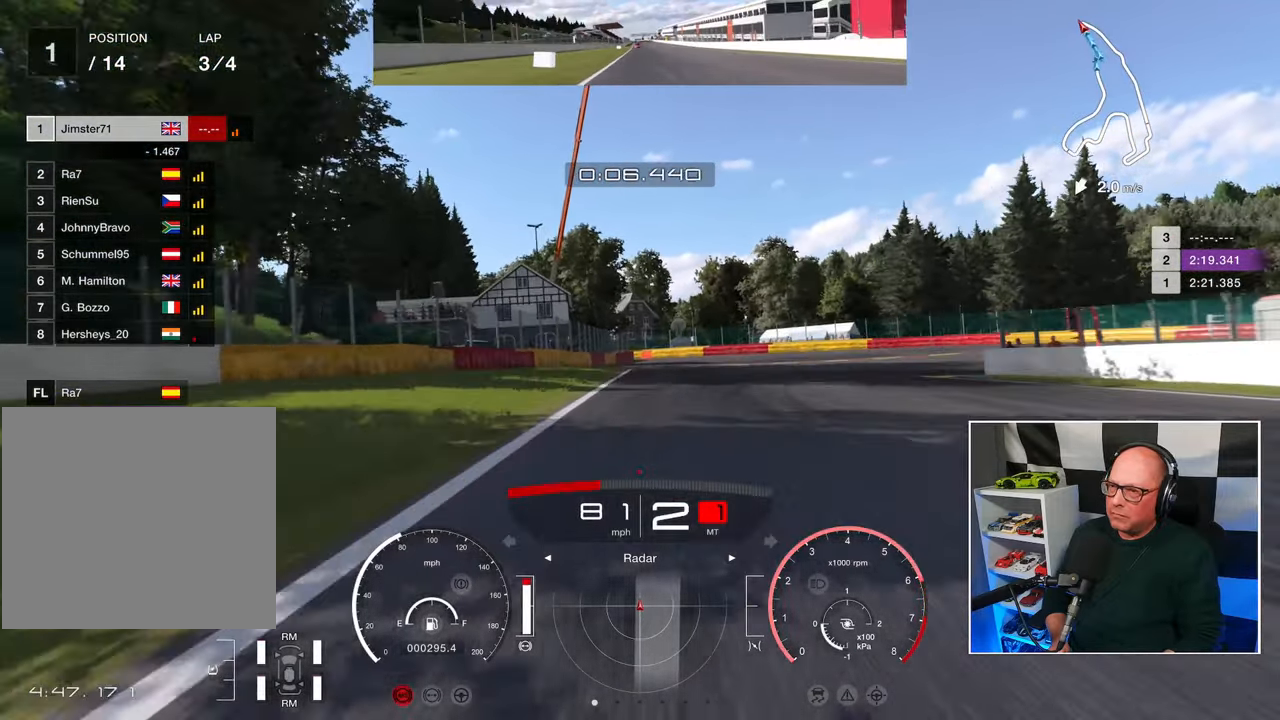
{"buttons": ["L2"], "left_stick": "up-right", "right_stick": "center", "events": [[200, "left_stick", "up-right"], [217, "SQUARE", "down"], [317, "SQUARE", "up"]]}
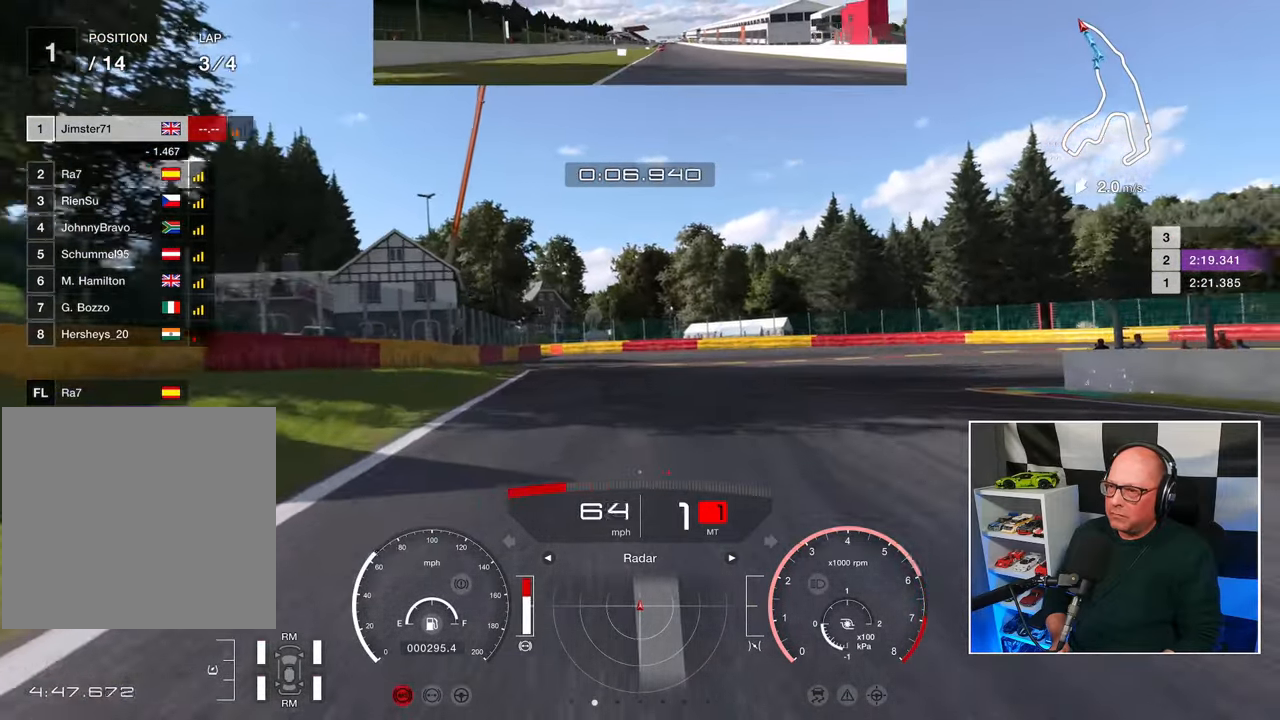
{"buttons": ["L2"], "left_stick": "up-right", "right_stick": "center", "events": []}
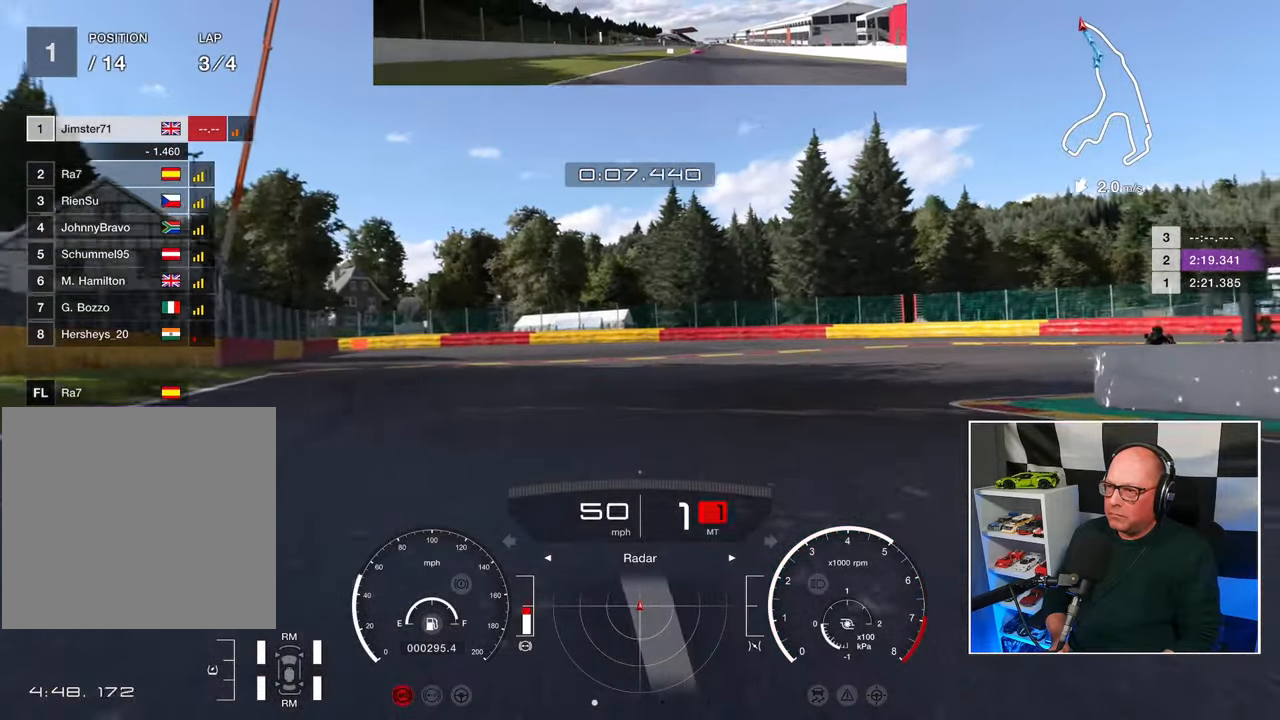
{"buttons": [], "left_stick": "up-right", "right_stick": "center", "events": [[183, "L2", "up"]]}
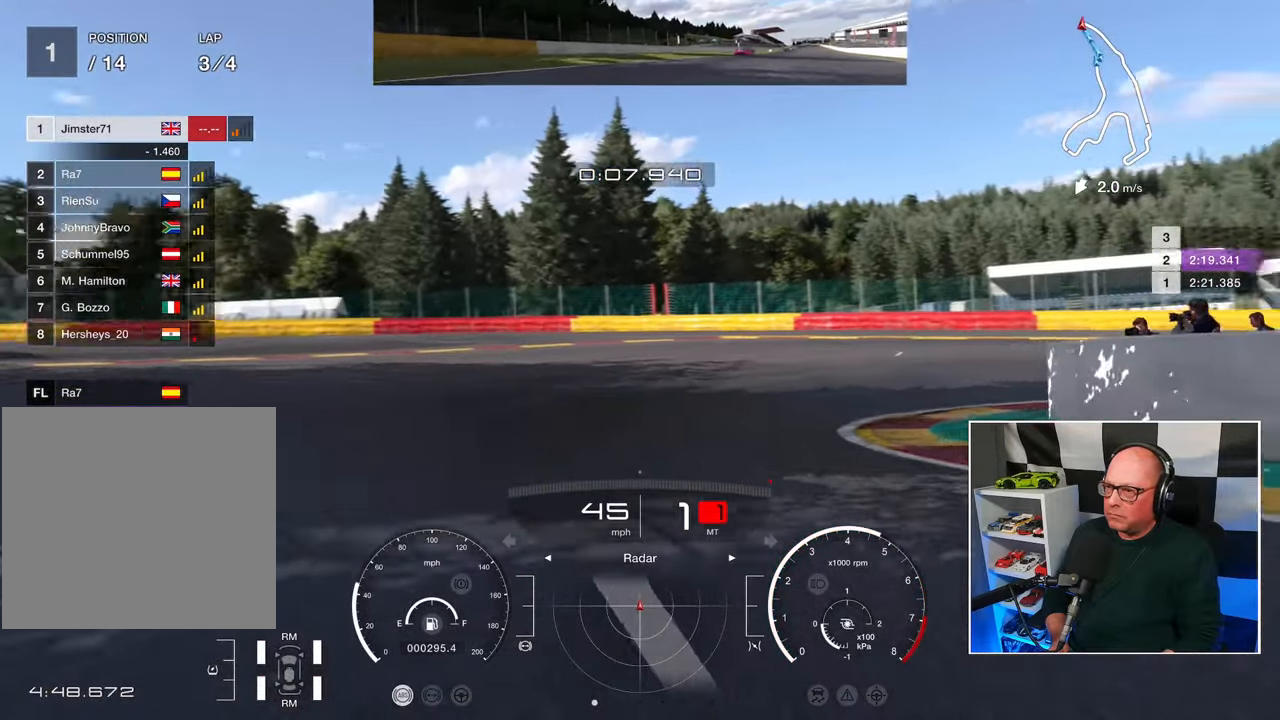
{"buttons": ["CROSS"], "left_stick": "up-right", "right_stick": "center", "events": [[500, "CROSS", "down"]]}